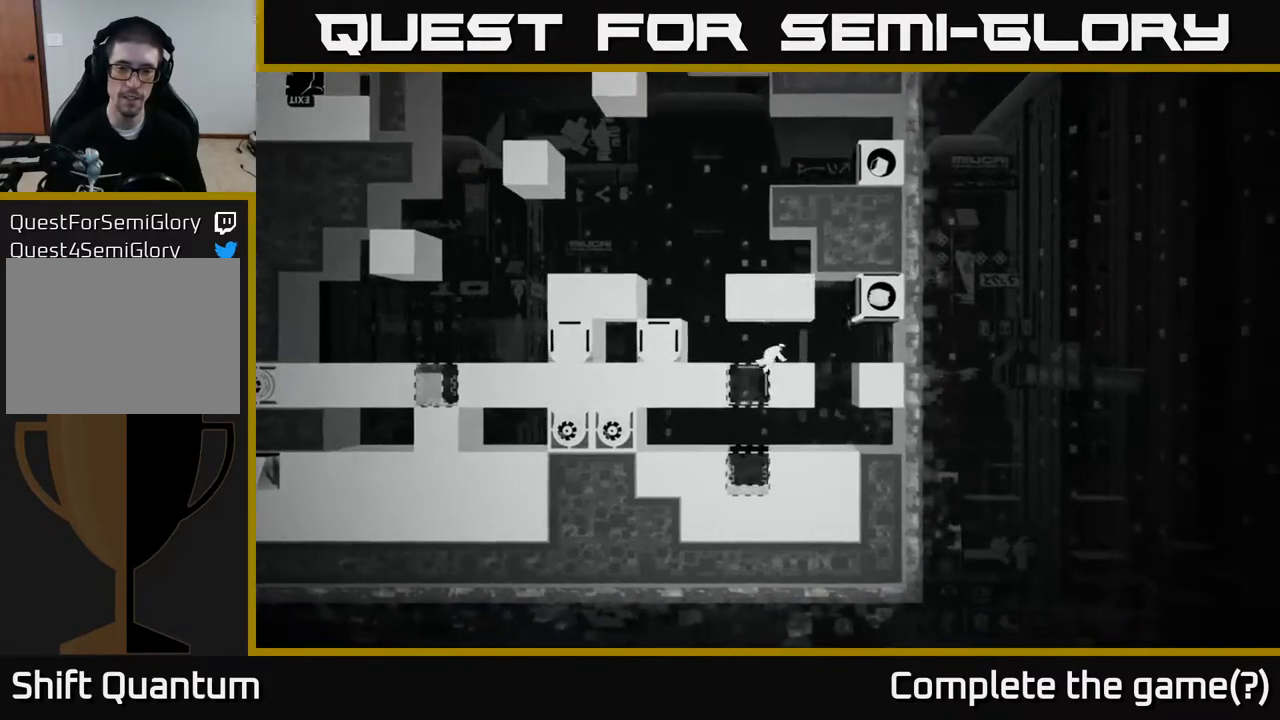
Gameplay with a controller (Xbox layout); each line is a JSON object with the inputs held at the frame after it. "events" lists button and stick changes between this image and that frame as [ms after this image, input, new state], when the widget could be followed in between.
{"buttons": [], "left_stick": "right", "right_stick": "center", "events": [[167, "A", "down"], [267, "A", "up"]]}
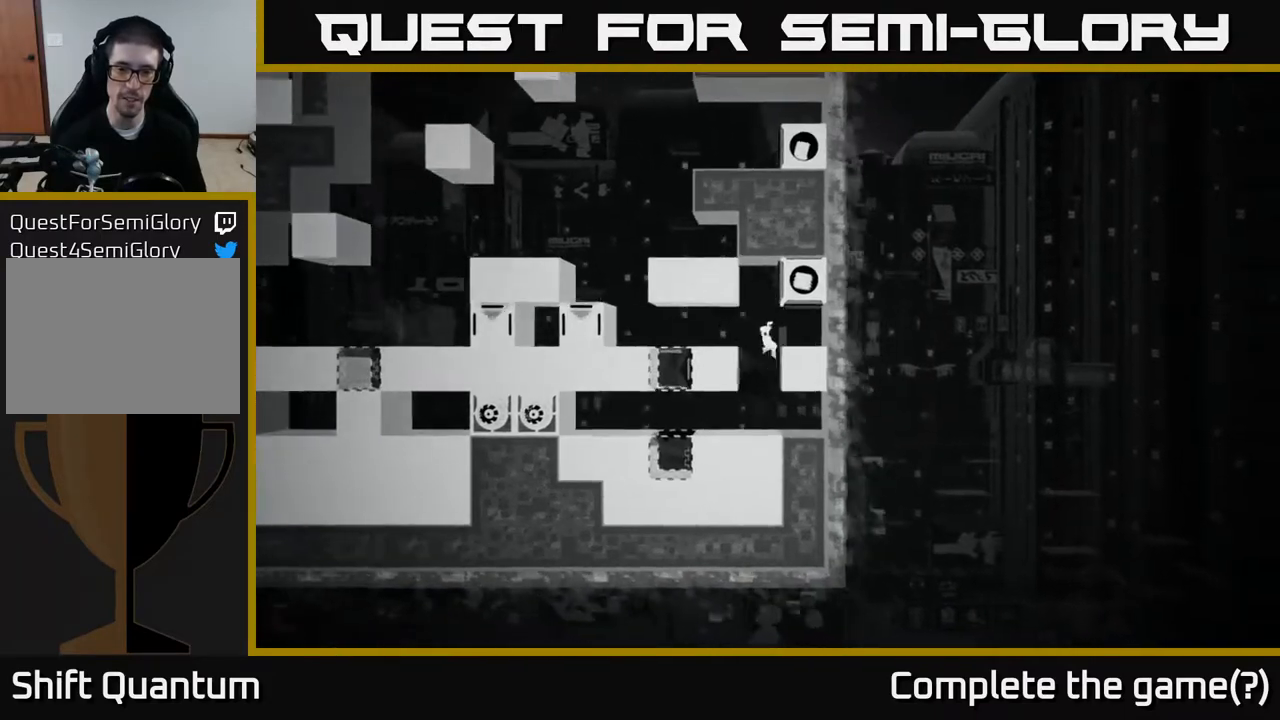
{"buttons": ["A"], "left_stick": "center", "right_stick": "center", "events": [[67, "A", "down"], [183, "A", "up"], [433, "A", "down"], [433, "left_stick", "center"]]}
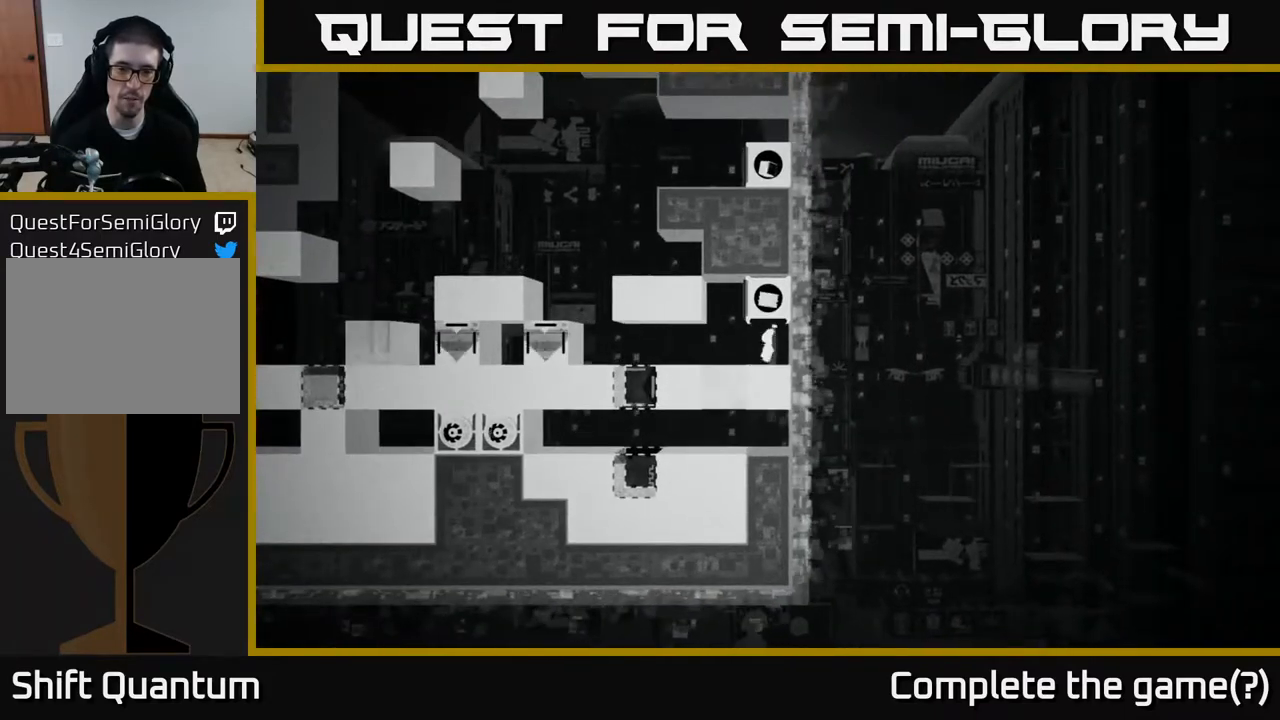
{"buttons": [], "left_stick": "left", "right_stick": "center", "events": [[67, "A", "up"], [283, "left_stick", "left"]]}
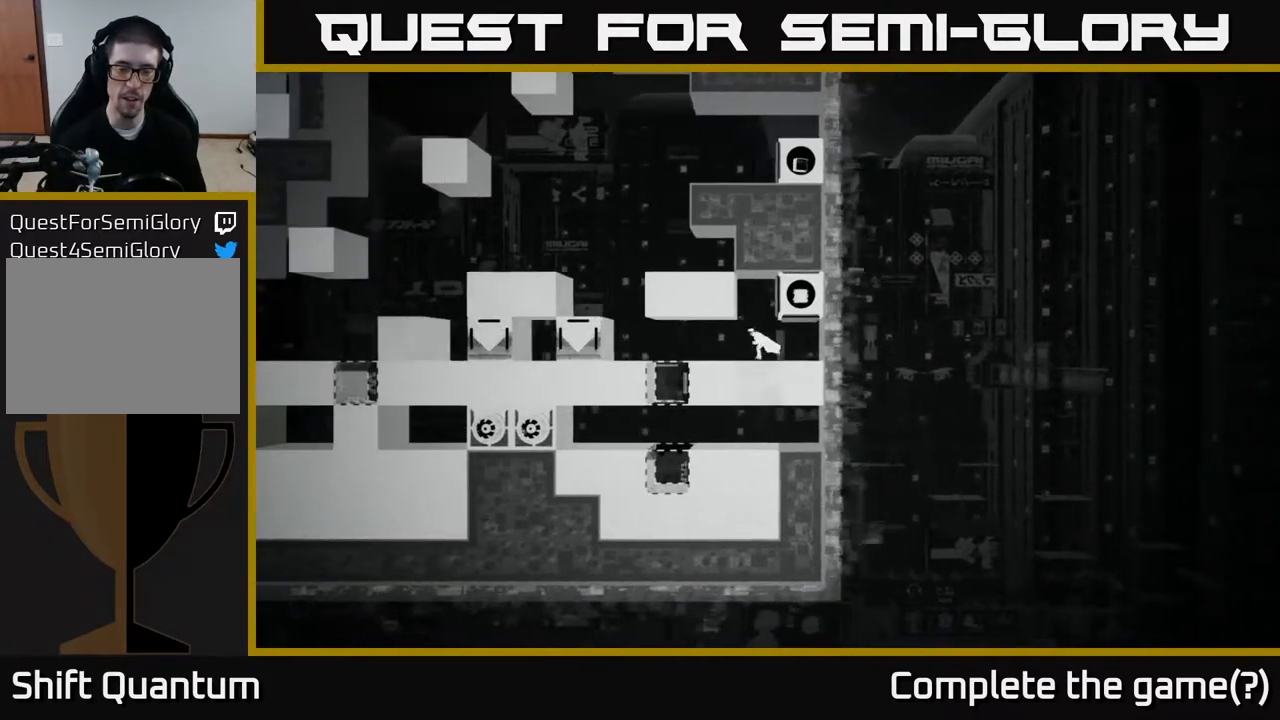
{"buttons": ["A"], "left_stick": "left", "right_stick": "center", "events": [[383, "A", "down"]]}
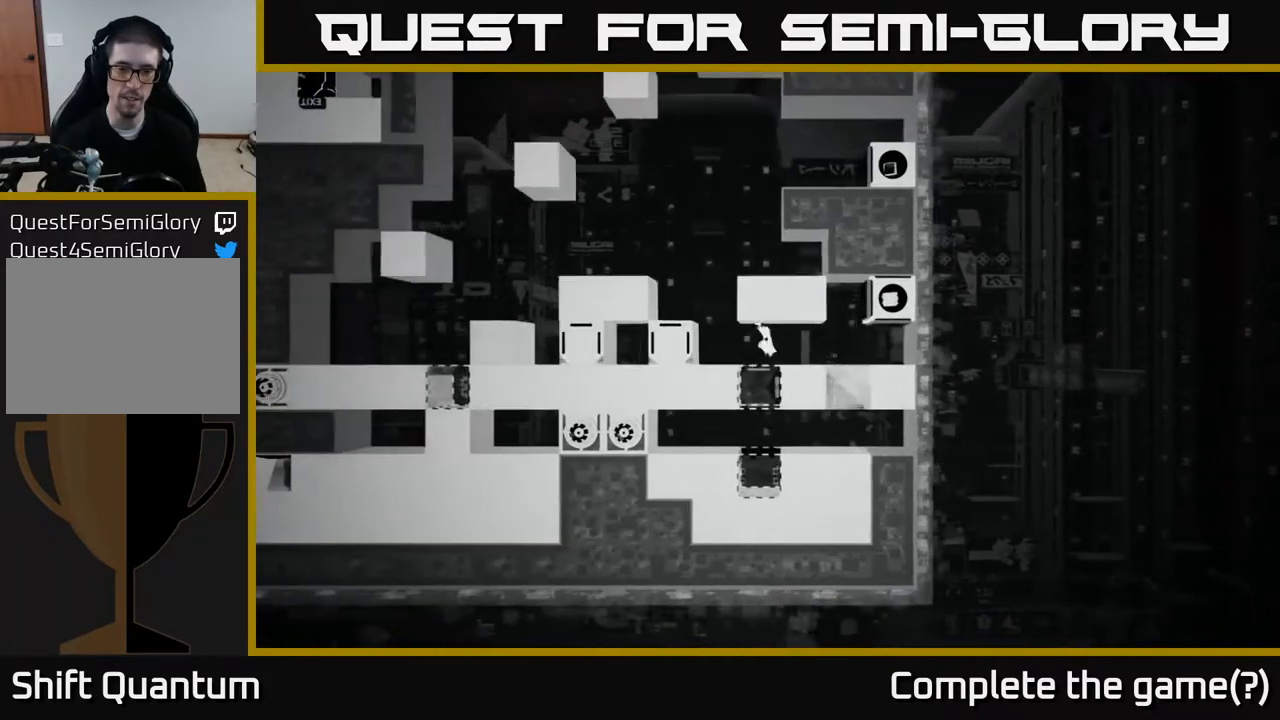
{"buttons": ["A"], "left_stick": "center", "right_stick": "center", "events": [[33, "A", "up"], [250, "A", "down"], [433, "left_stick", "center"]]}
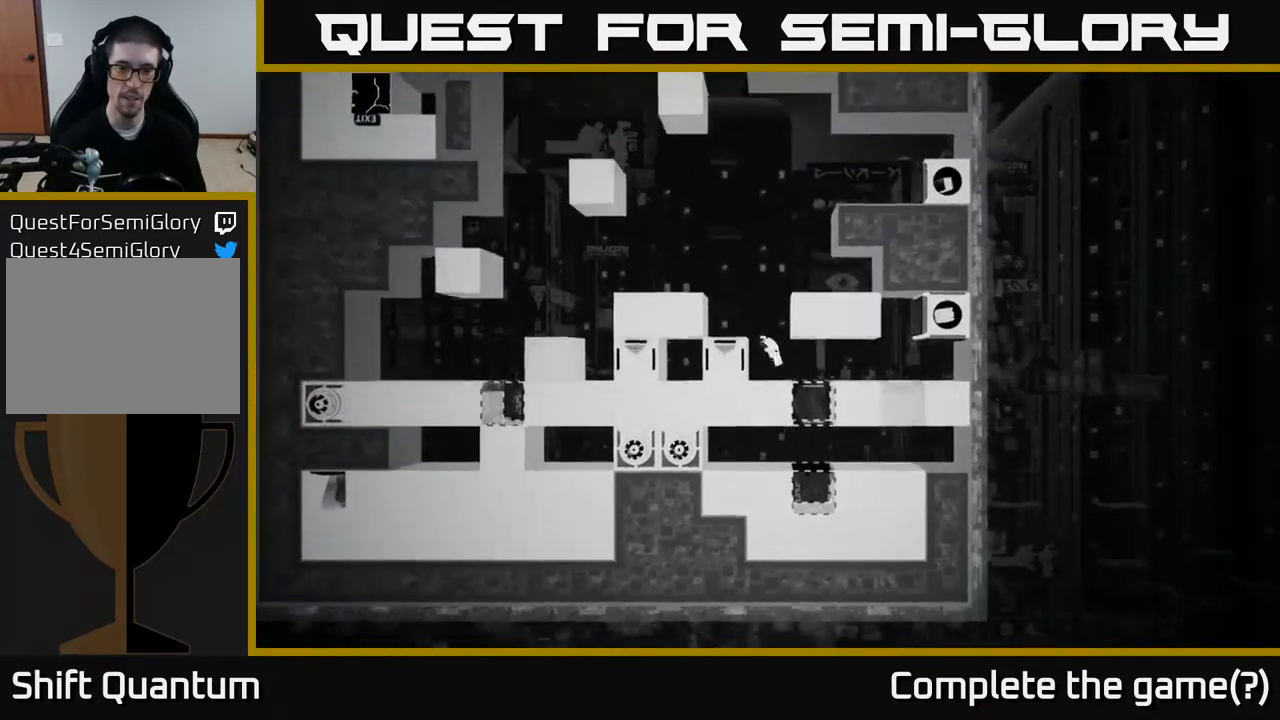
{"buttons": [], "left_stick": "center", "right_stick": "center", "events": [[50, "left_stick", "left"], [83, "A", "up"], [183, "A", "down"], [200, "left_stick", "center"], [300, "left_stick", "left"], [317, "A", "up"], [483, "left_stick", "center"]]}
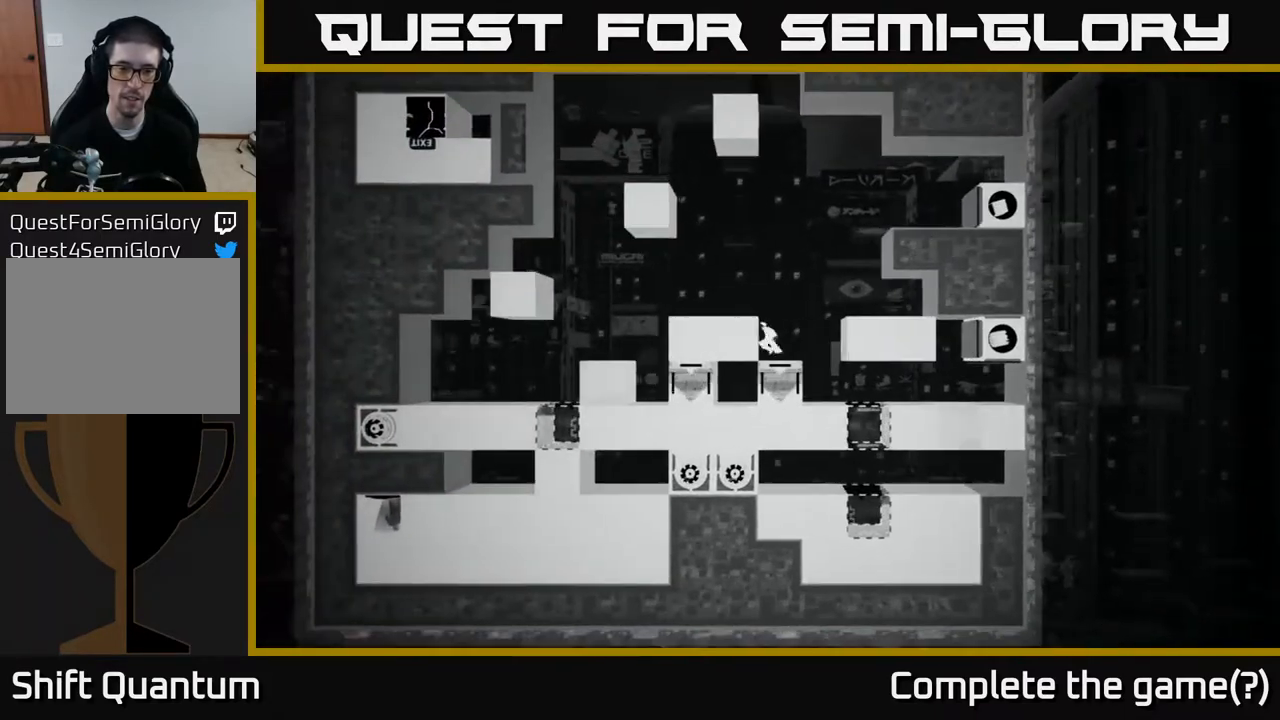
{"buttons": [], "left_stick": "right", "right_stick": "center", "events": [[283, "left_stick", "right"]]}
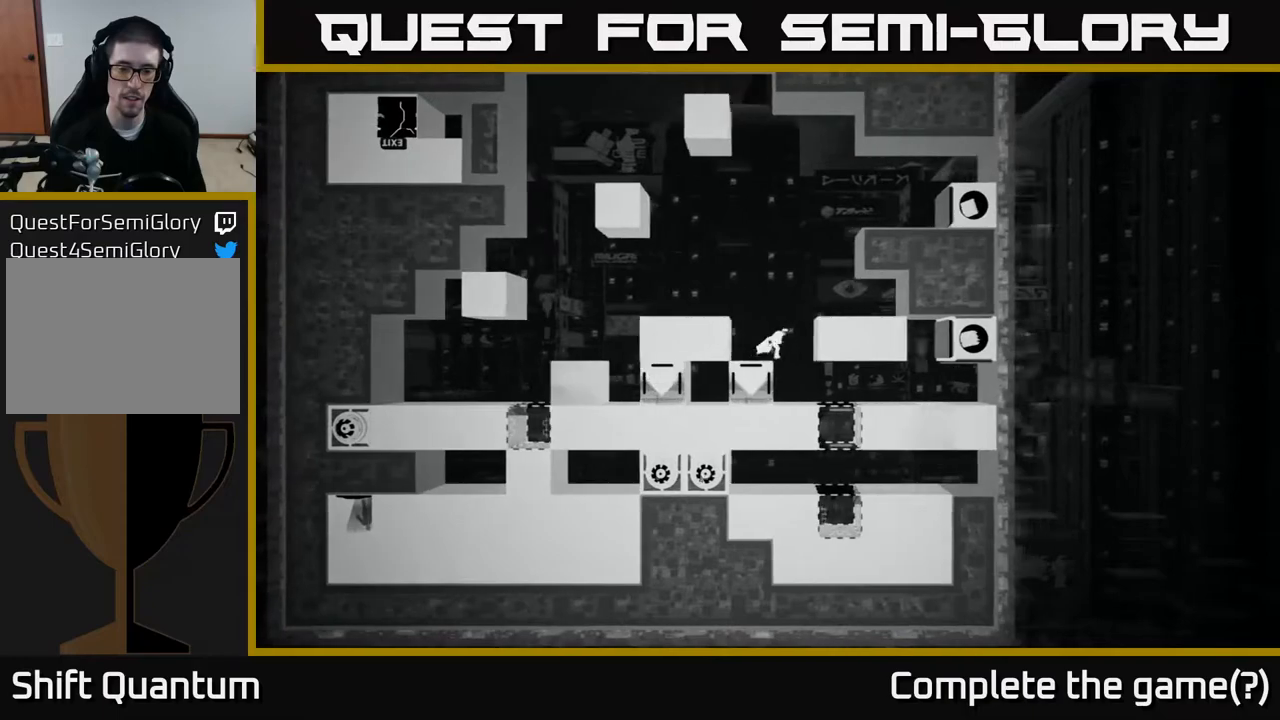
{"buttons": ["A"], "left_stick": "right", "right_stick": "center", "events": [[117, "left_stick", "center"], [350, "left_stick", "right"], [500, "A", "down"]]}
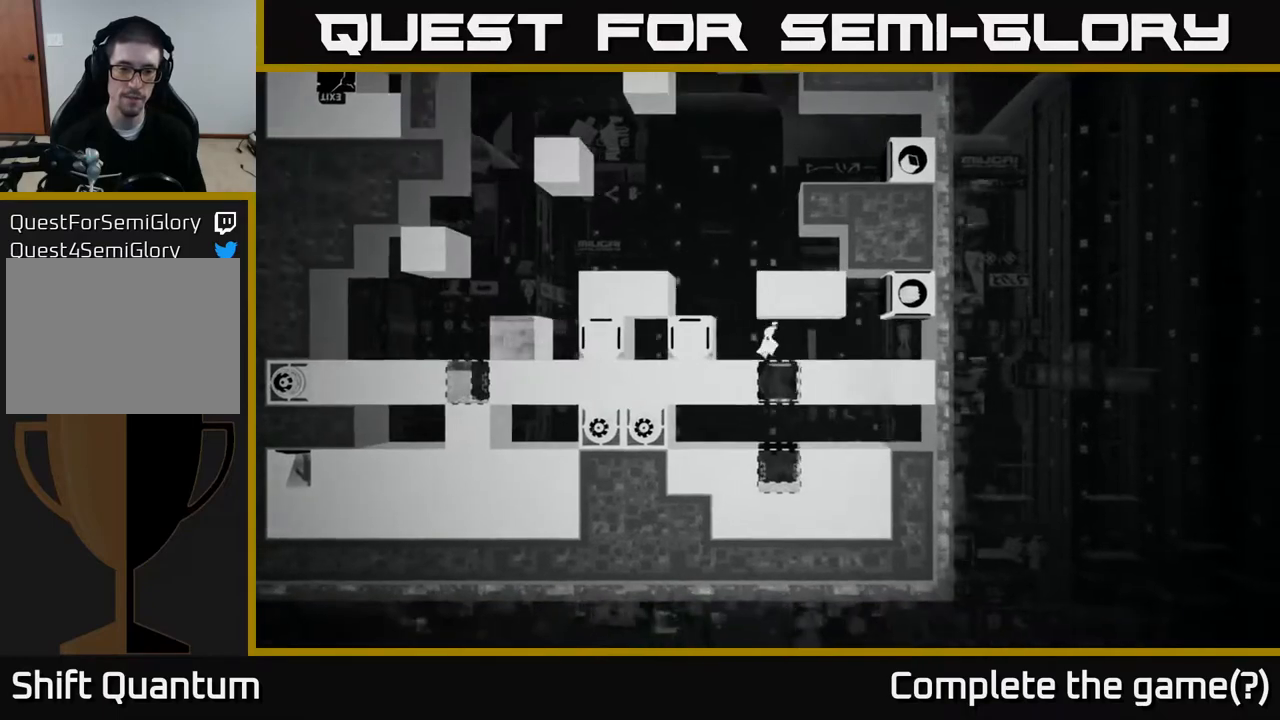
{"buttons": [], "left_stick": "right", "right_stick": "center", "events": [[133, "A", "up"]]}
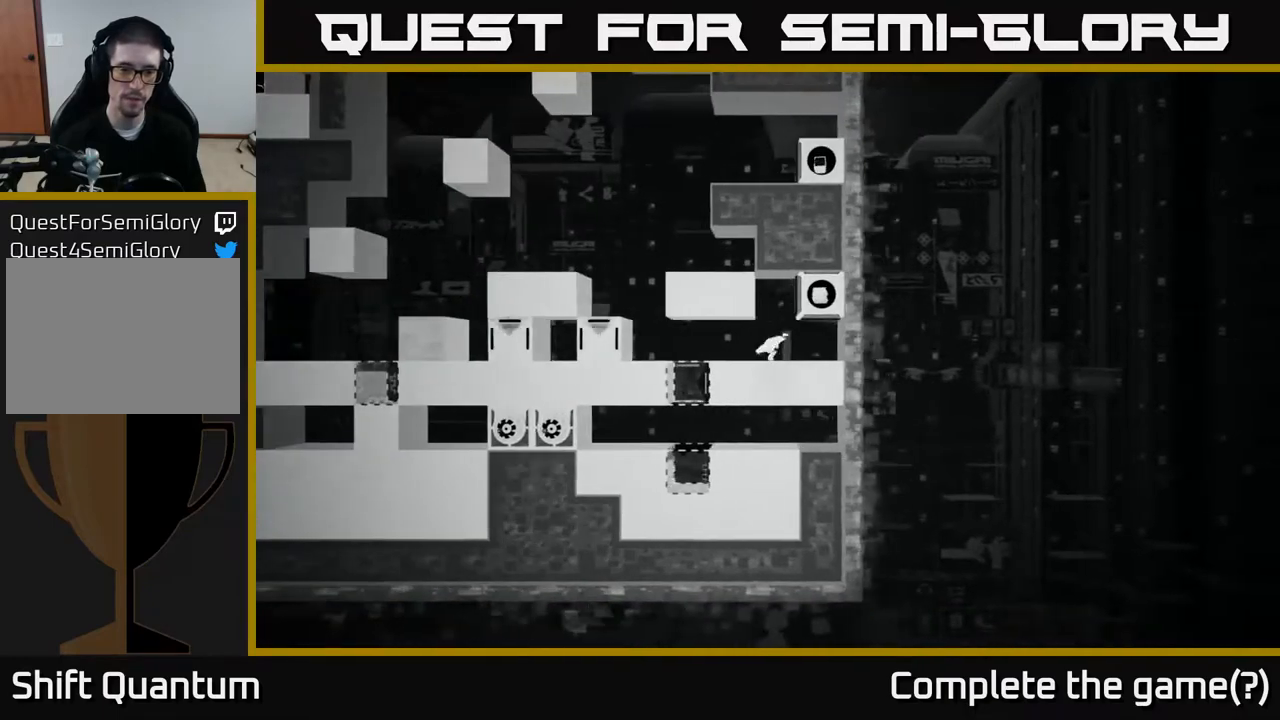
{"buttons": [], "left_stick": "left", "right_stick": "center", "events": [[167, "A", "down"], [333, "A", "up"], [400, "left_stick", "left"]]}
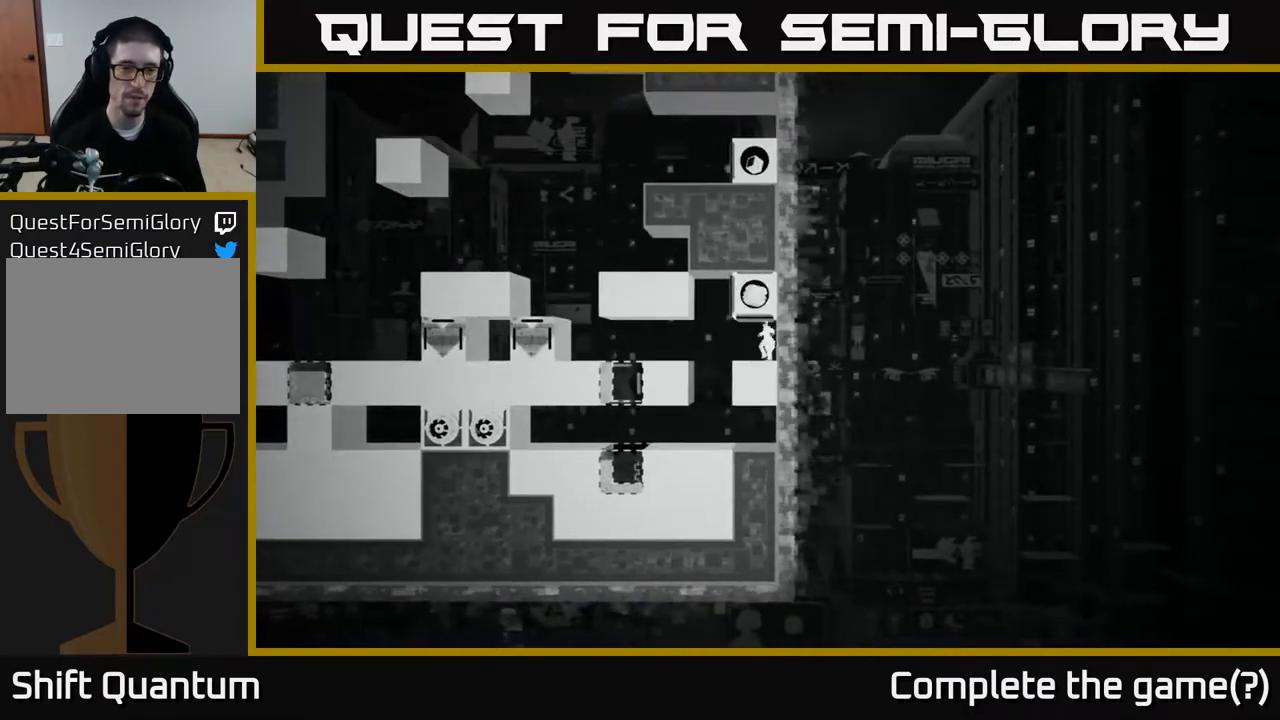
{"buttons": [], "left_stick": "left", "right_stick": "center", "events": [[333, "A", "down"], [467, "A", "up"]]}
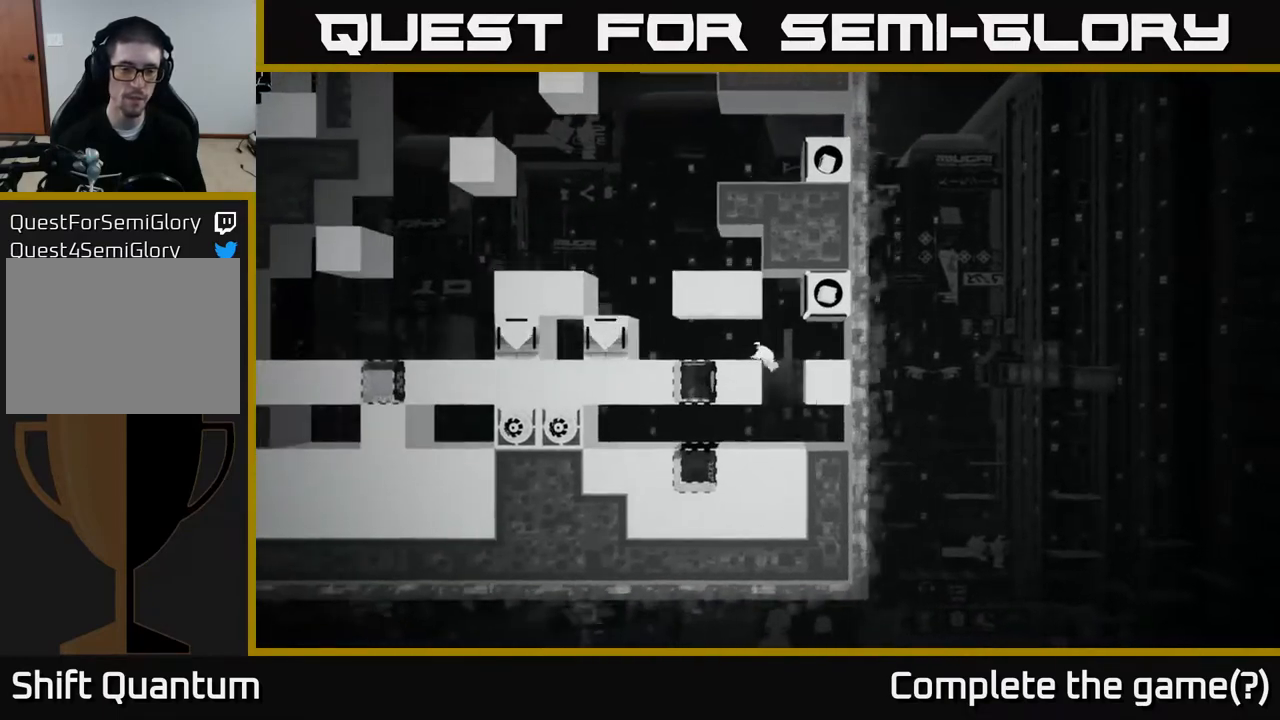
{"buttons": [], "left_stick": "left", "right_stick": "center", "events": [[167, "A", "down"], [283, "A", "up"]]}
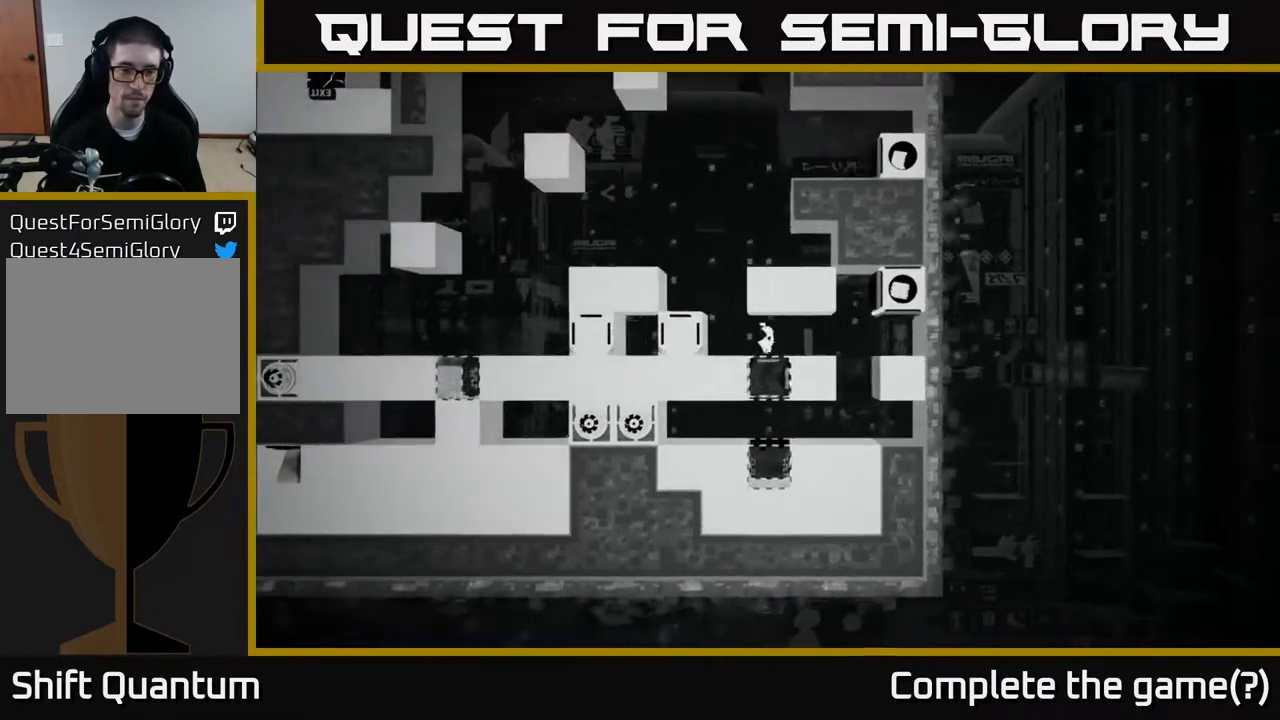
{"buttons": ["A"], "left_stick": "center", "right_stick": "center", "events": [[50, "A", "down"], [150, "A", "up"], [417, "left_stick", "center"], [467, "A", "down"]]}
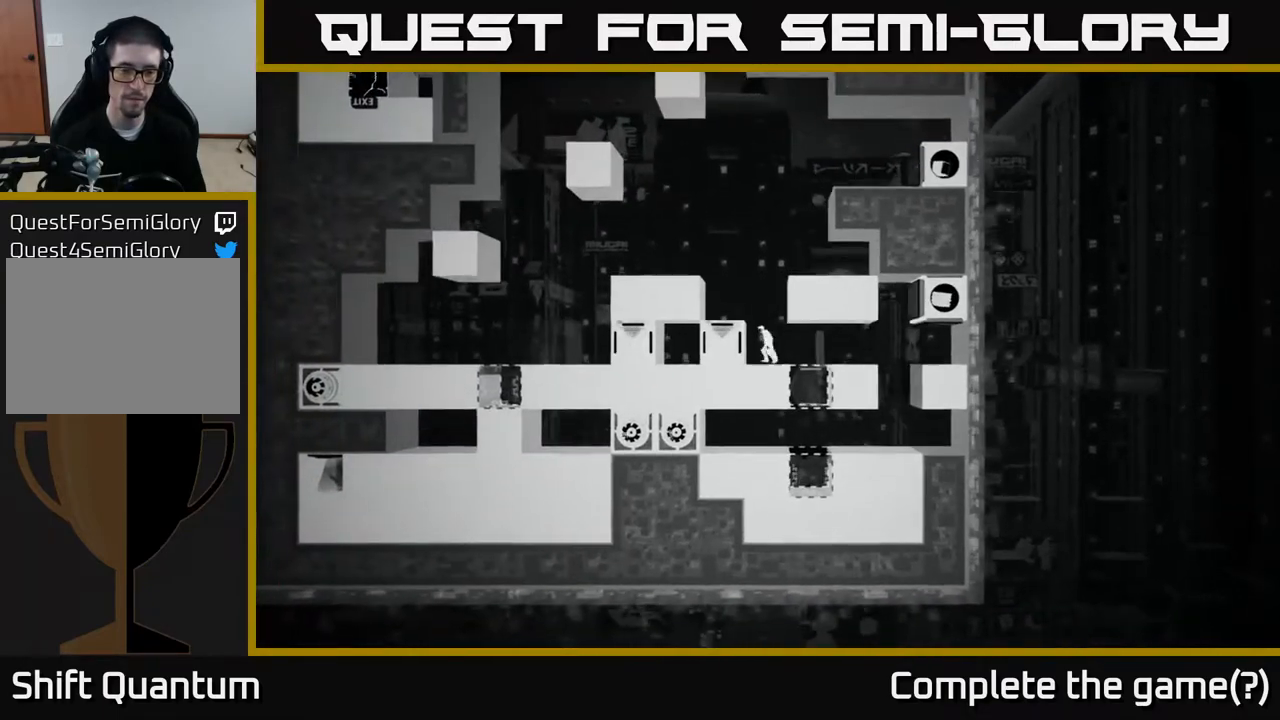
{"buttons": [], "left_stick": "center", "right_stick": "center", "events": [[67, "left_stick", "left"], [167, "A", "up"], [333, "left_stick", "center"]]}
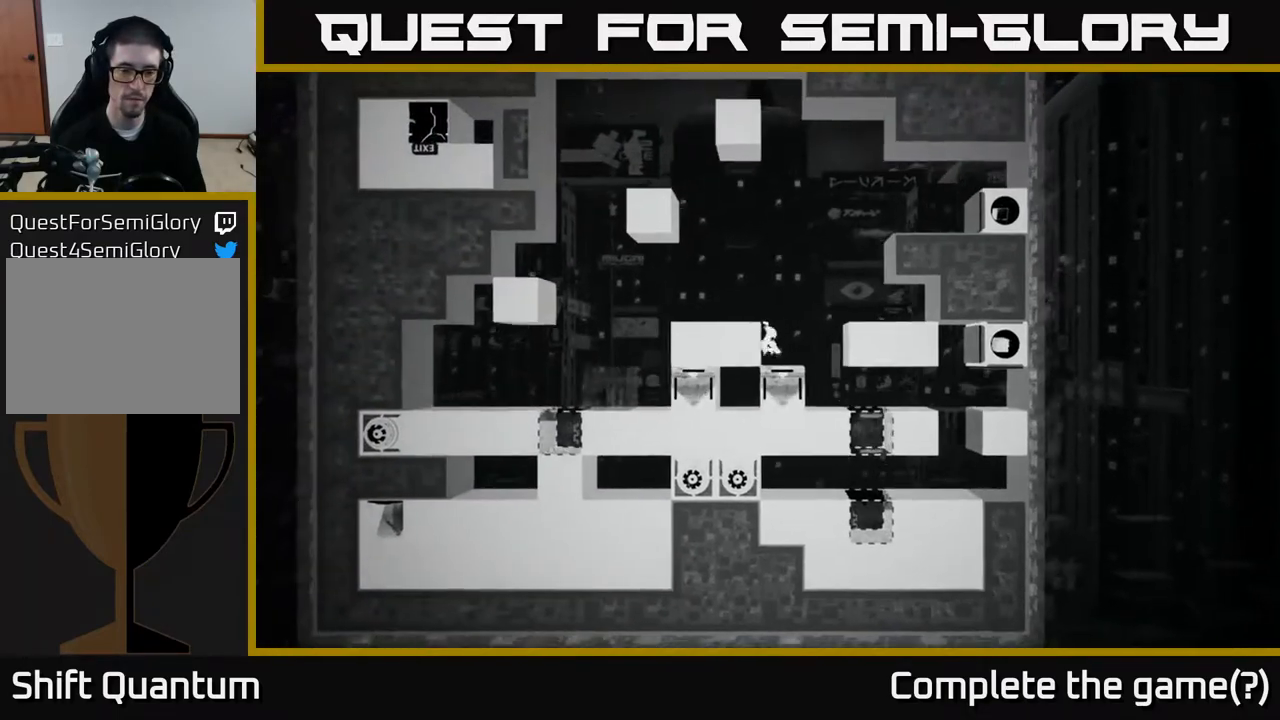
{"buttons": [], "left_stick": "left", "right_stick": "center", "events": [[133, "A", "down"], [150, "left_stick", "left"], [317, "A", "up"]]}
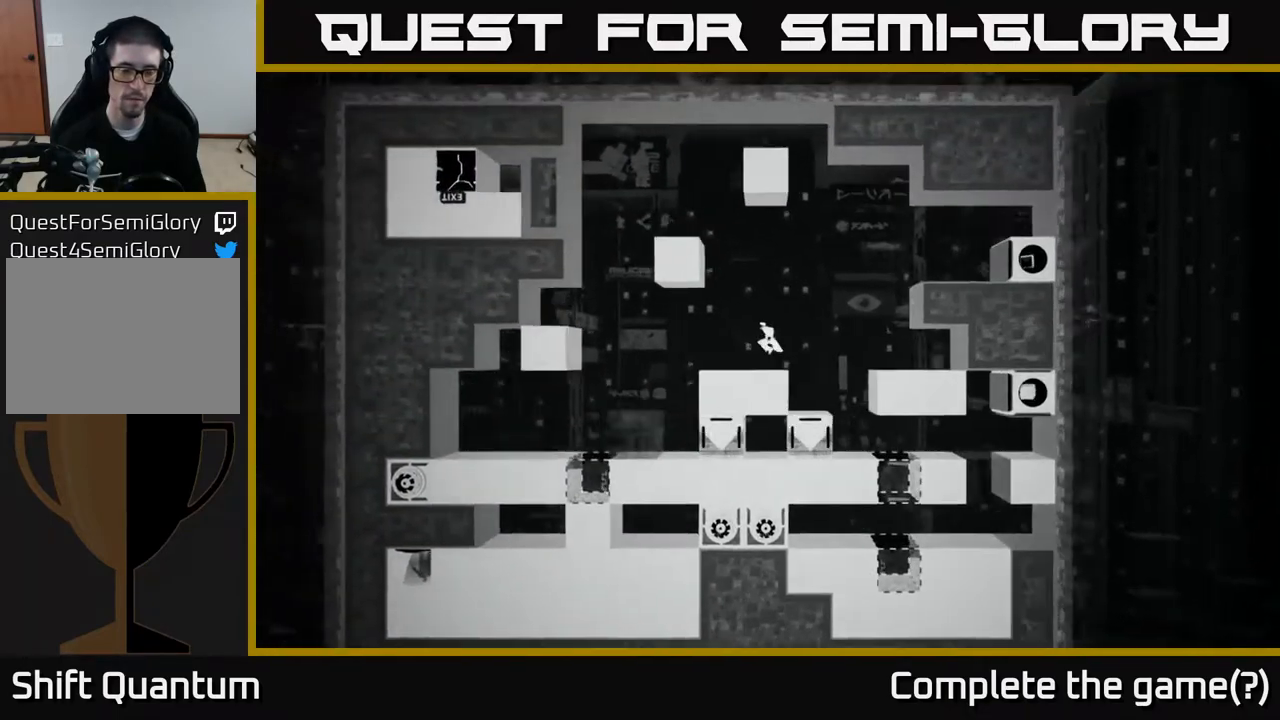
{"buttons": [], "left_stick": "left", "right_stick": "center", "events": []}
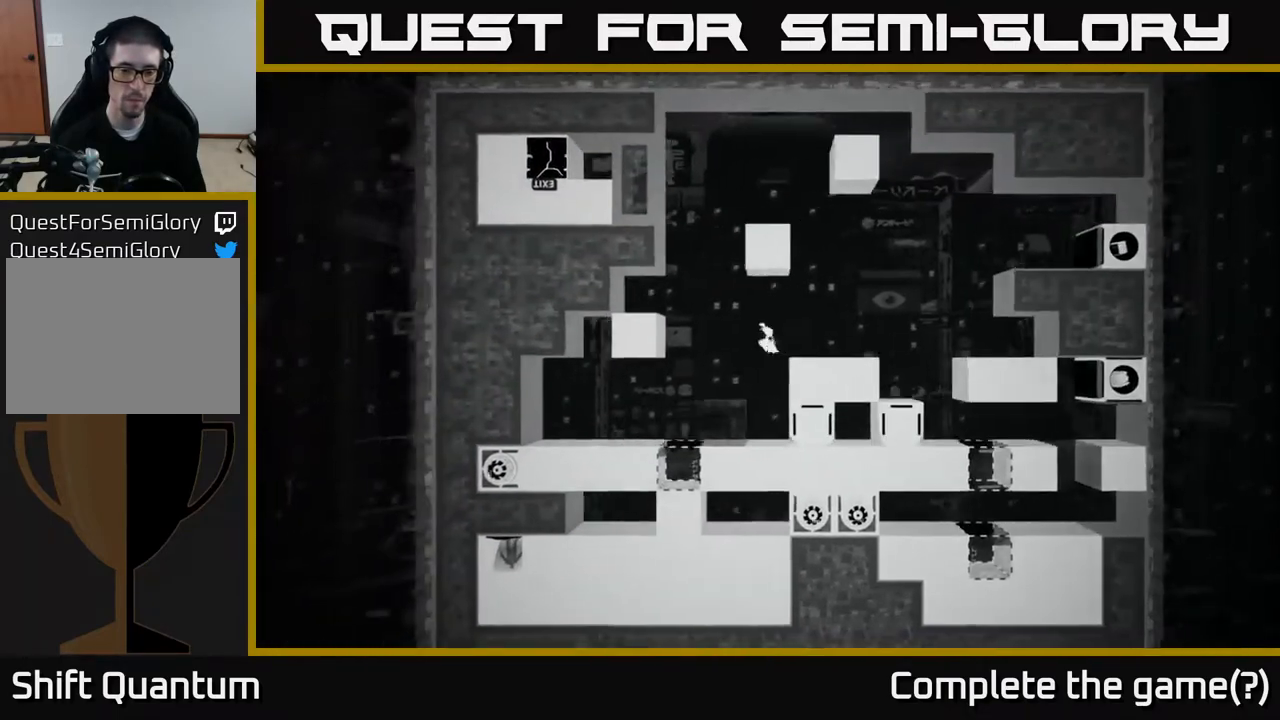
{"buttons": ["X"], "left_stick": "center", "right_stick": "center", "events": [[17, "left_stick", "center"], [133, "left_stick", "right"], [333, "left_stick", "center"], [467, "X", "down"]]}
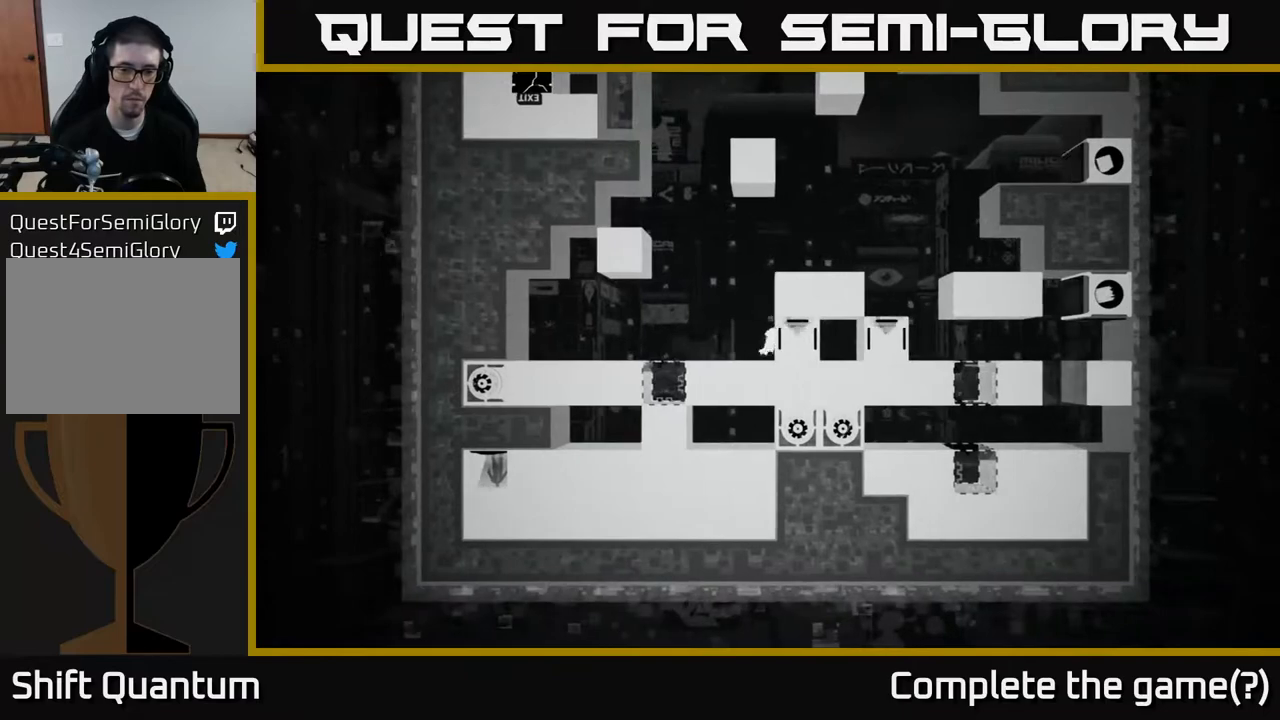
{"buttons": ["X"], "left_stick": "left", "right_stick": "center", "events": [[283, "left_stick", "left"]]}
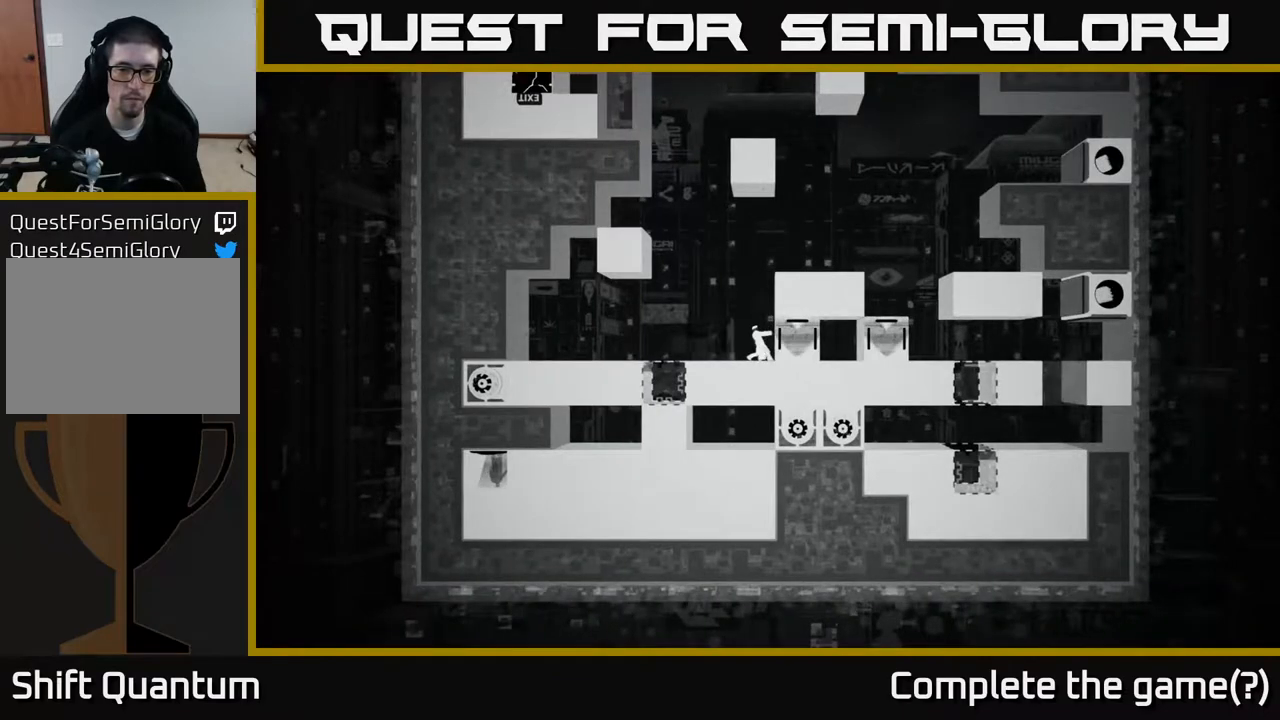
{"buttons": [], "left_stick": "center", "right_stick": "center", "events": [[417, "left_stick", "center"], [483, "X", "up"]]}
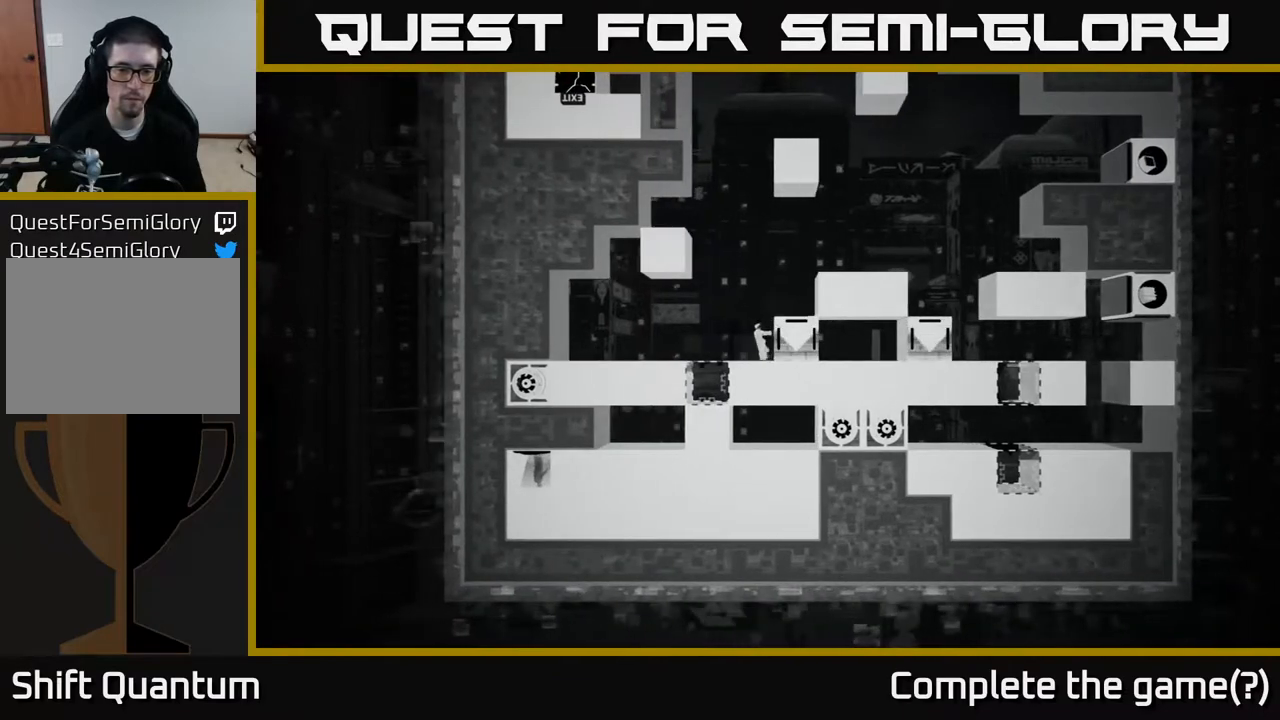
{"buttons": [], "left_stick": "center", "right_stick": "center", "events": [[100, "A", "down"], [200, "left_stick", "right"], [250, "A", "up"], [383, "left_stick", "center"]]}
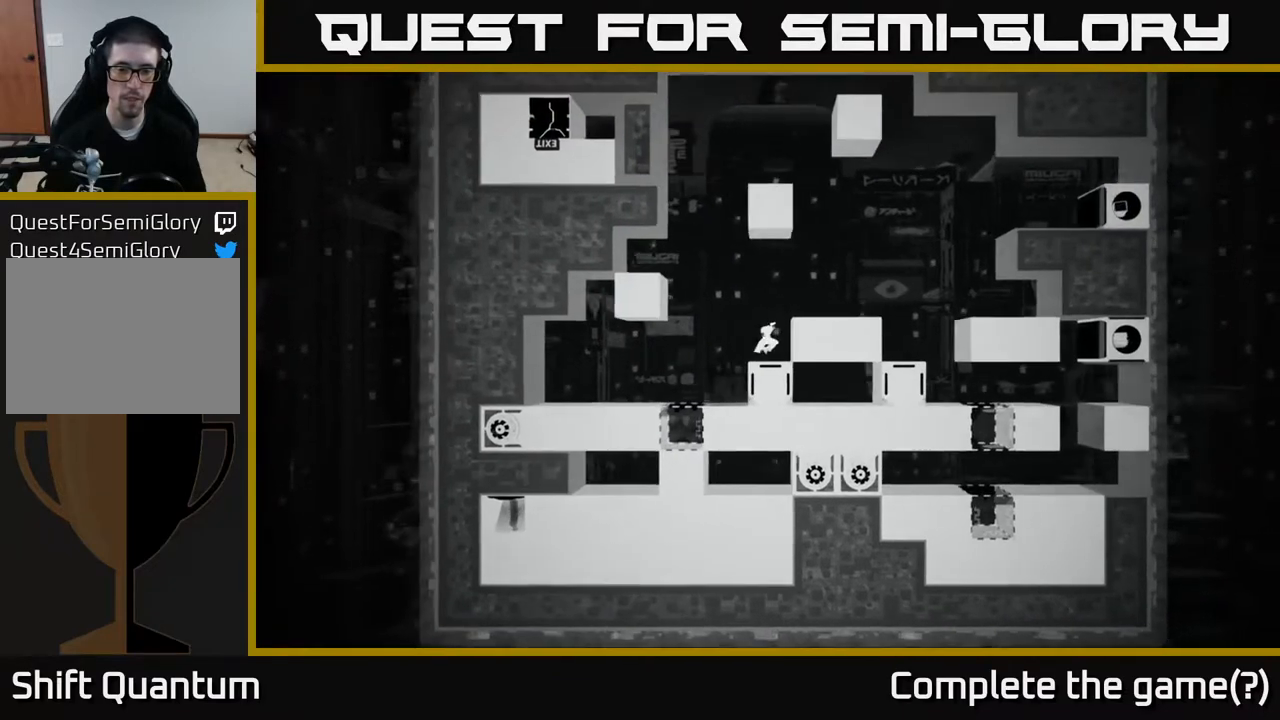
{"buttons": [], "left_stick": "center", "right_stick": "center", "events": []}
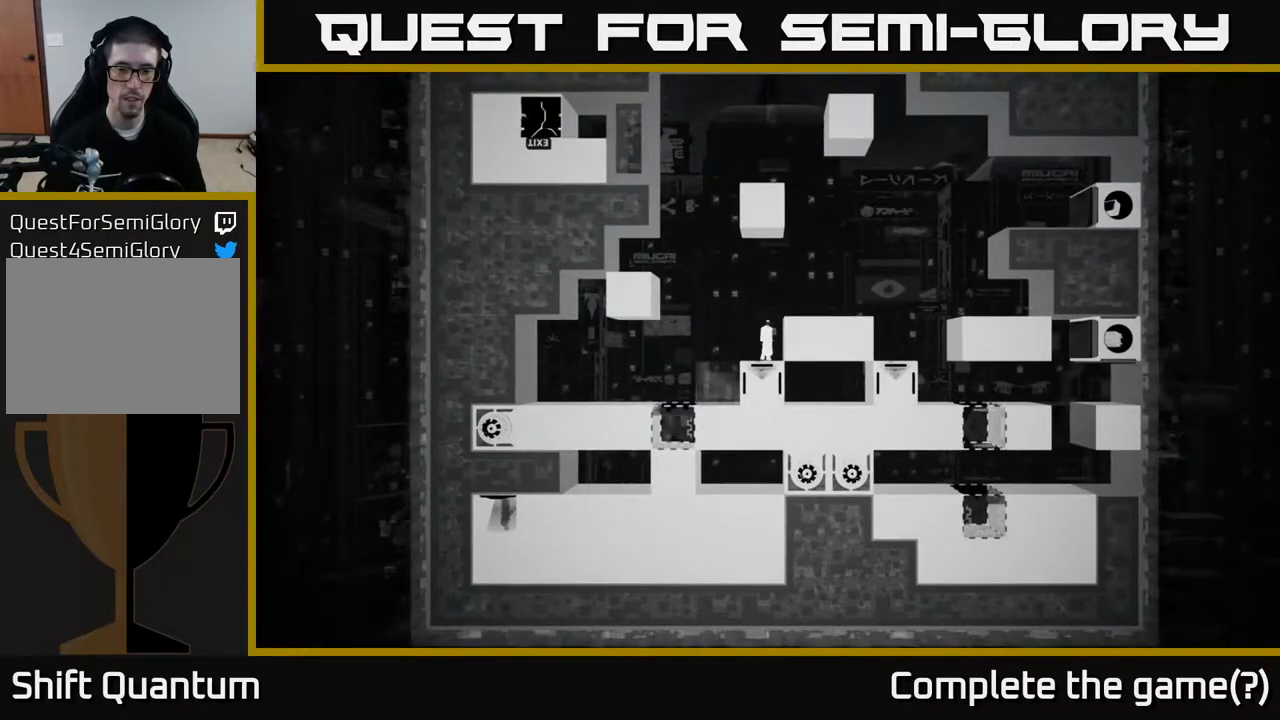
{"buttons": ["B"], "left_stick": "center", "right_stick": "center", "events": [[433, "B", "down"]]}
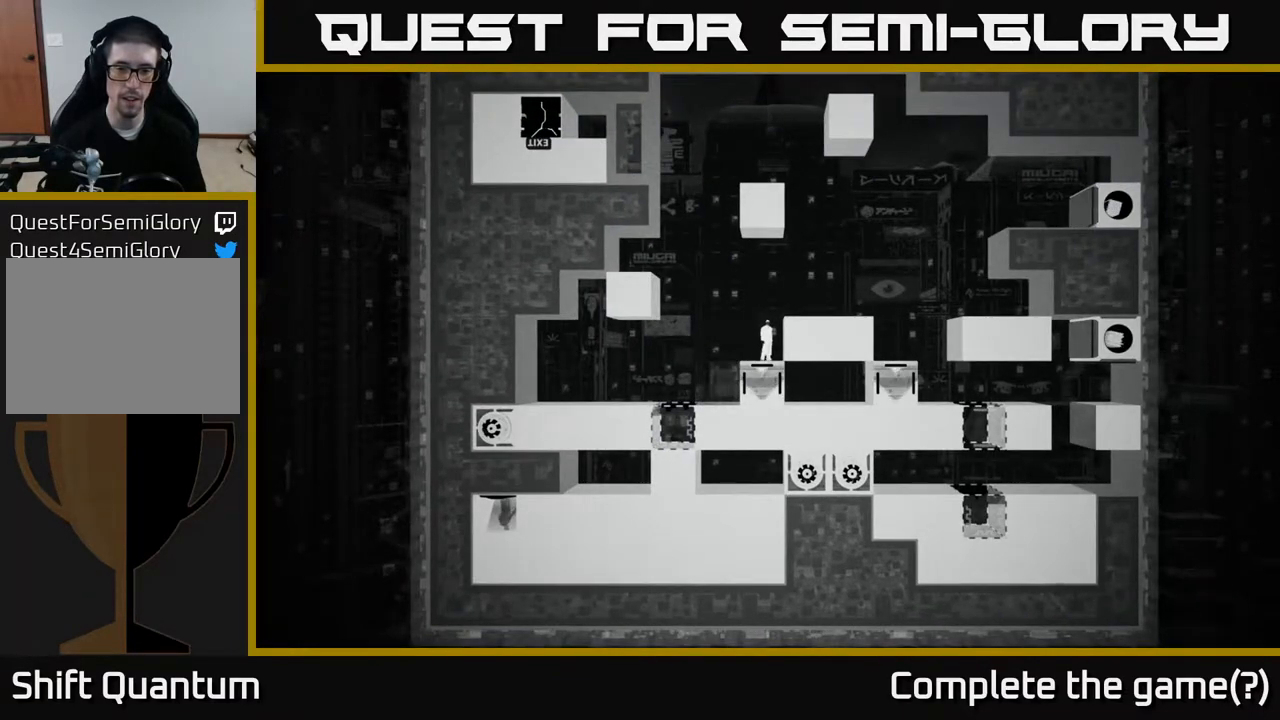
{"buttons": [], "left_stick": "center", "right_stick": "center", "events": [[100, "B", "up"]]}
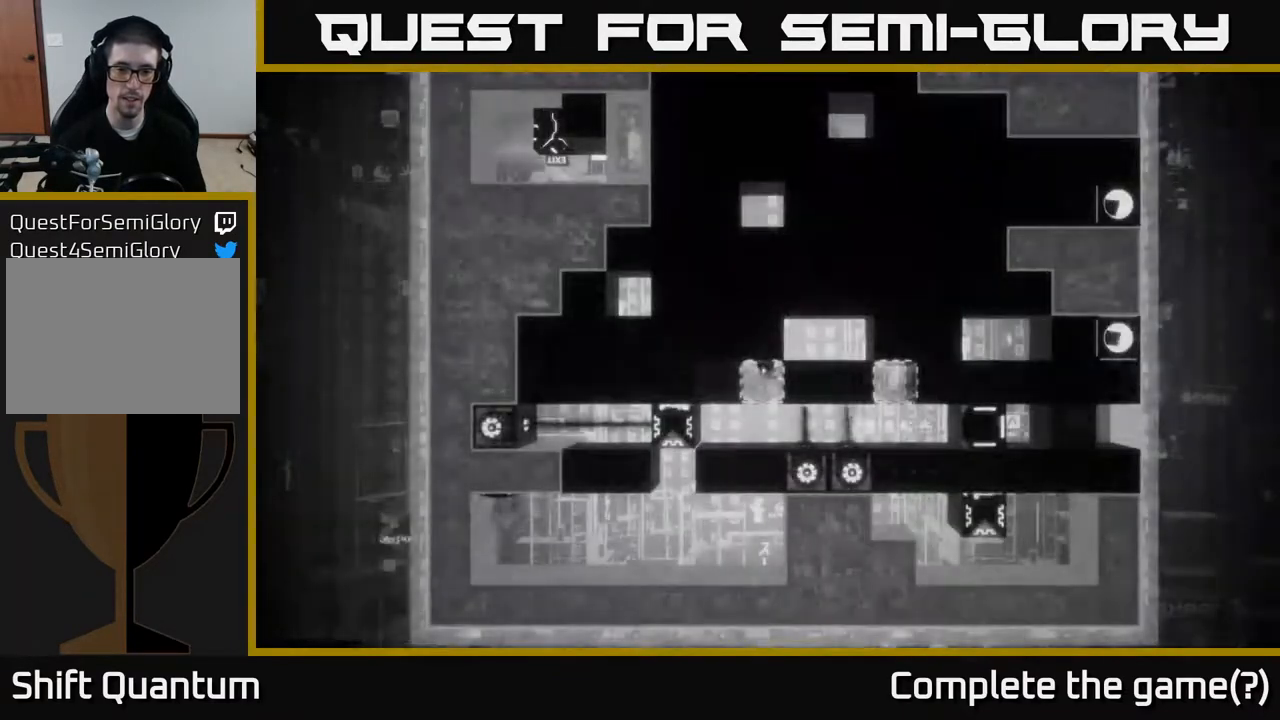
{"buttons": [], "left_stick": "center", "right_stick": "center", "events": []}
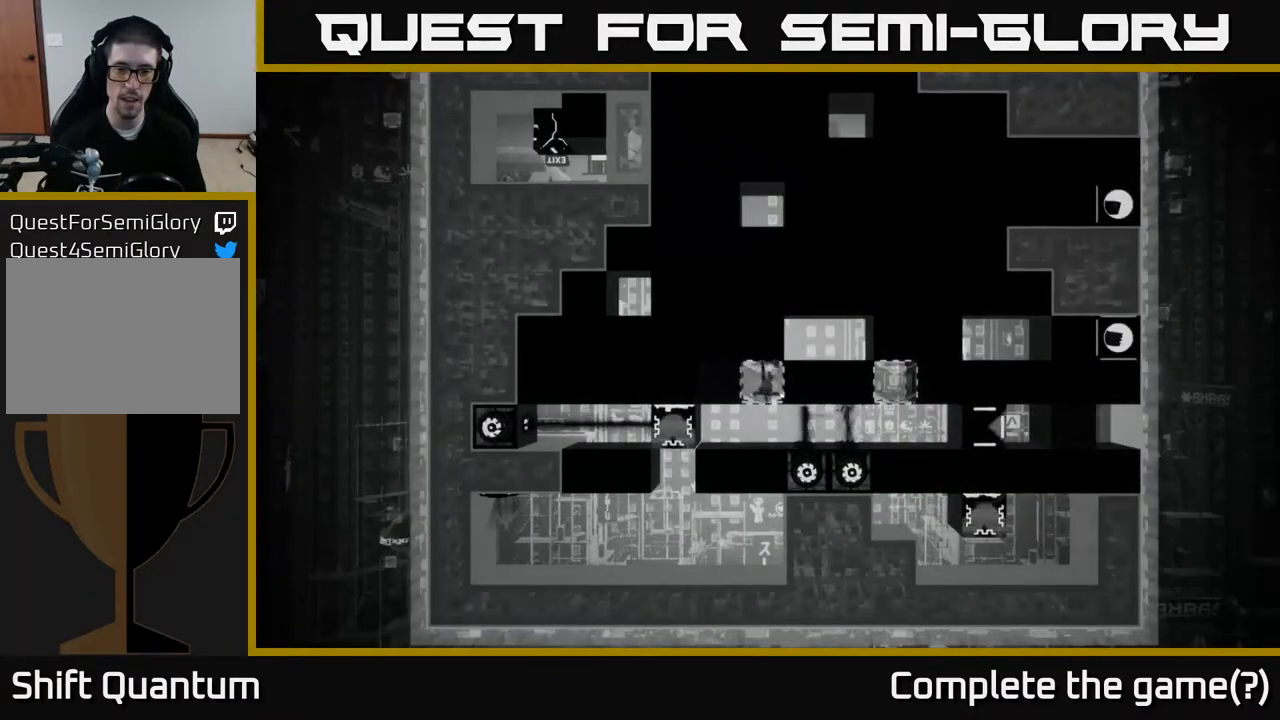
{"buttons": [], "left_stick": "center", "right_stick": "center", "events": []}
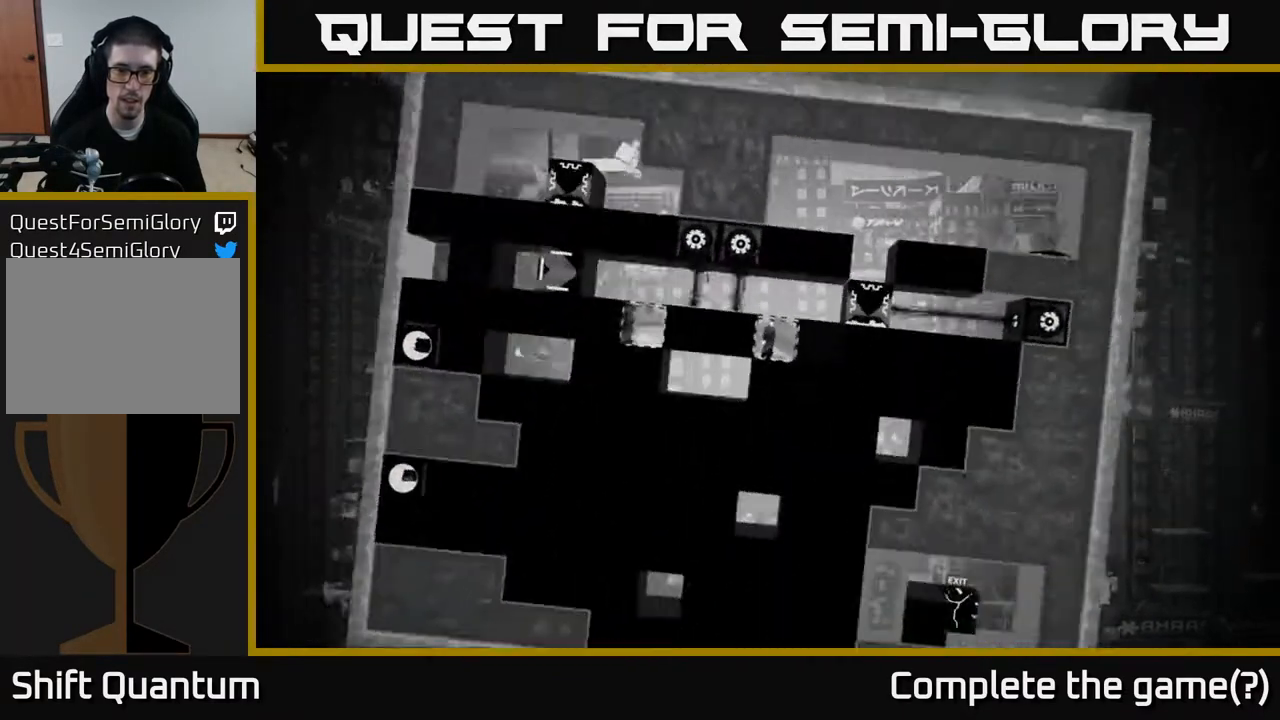
{"buttons": ["B"], "left_stick": "center", "right_stick": "center", "events": [[417, "B", "down"]]}
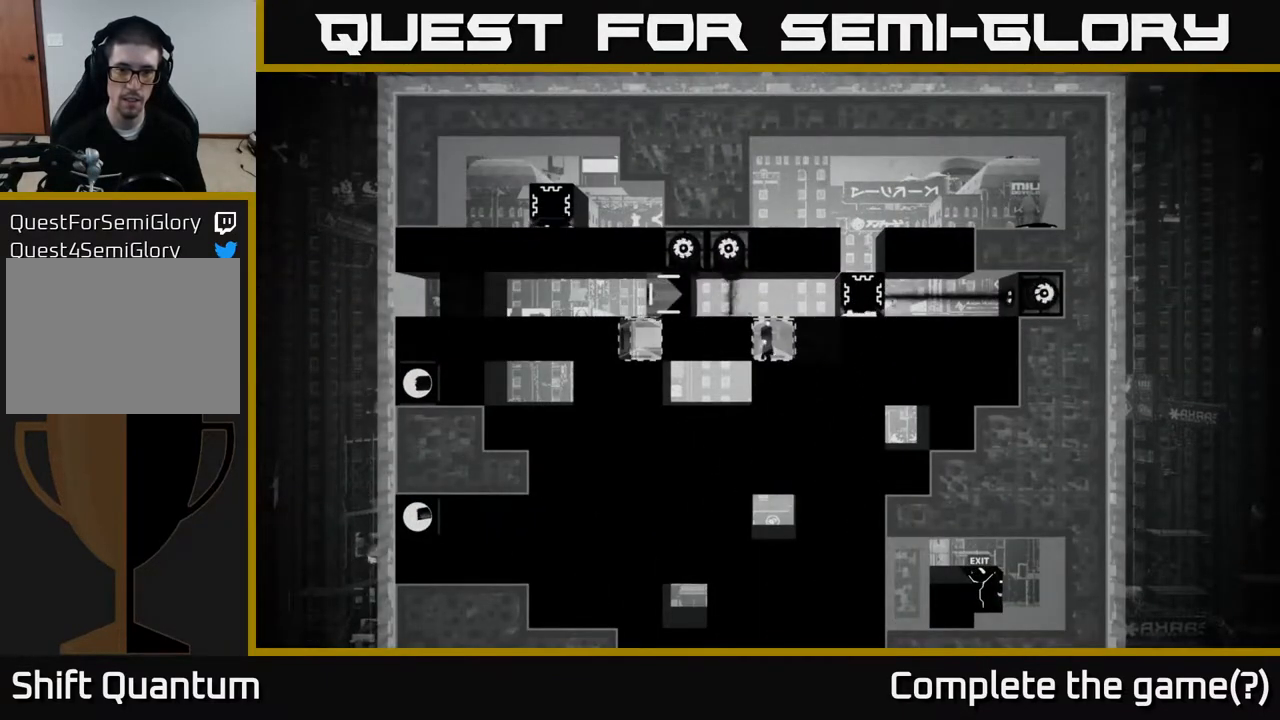
{"buttons": [], "left_stick": "center", "right_stick": "center", "events": [[83, "B", "up"]]}
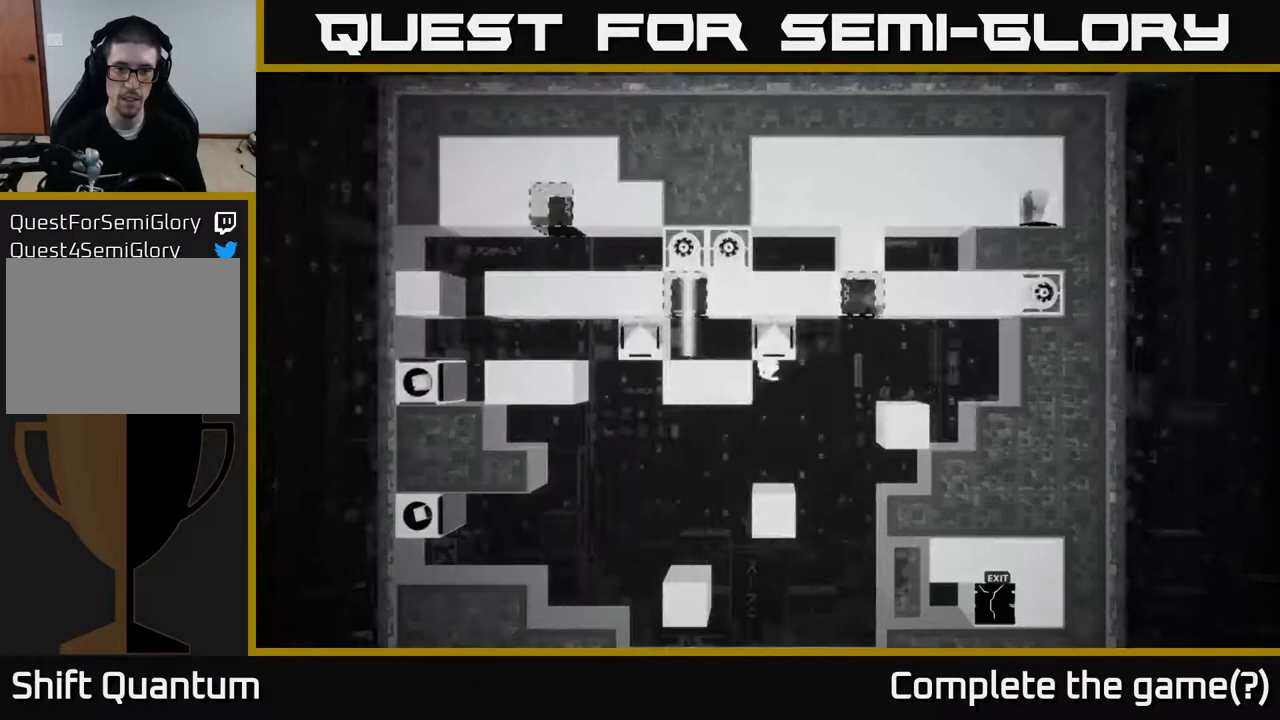
{"buttons": [], "left_stick": "center", "right_stick": "center", "events": []}
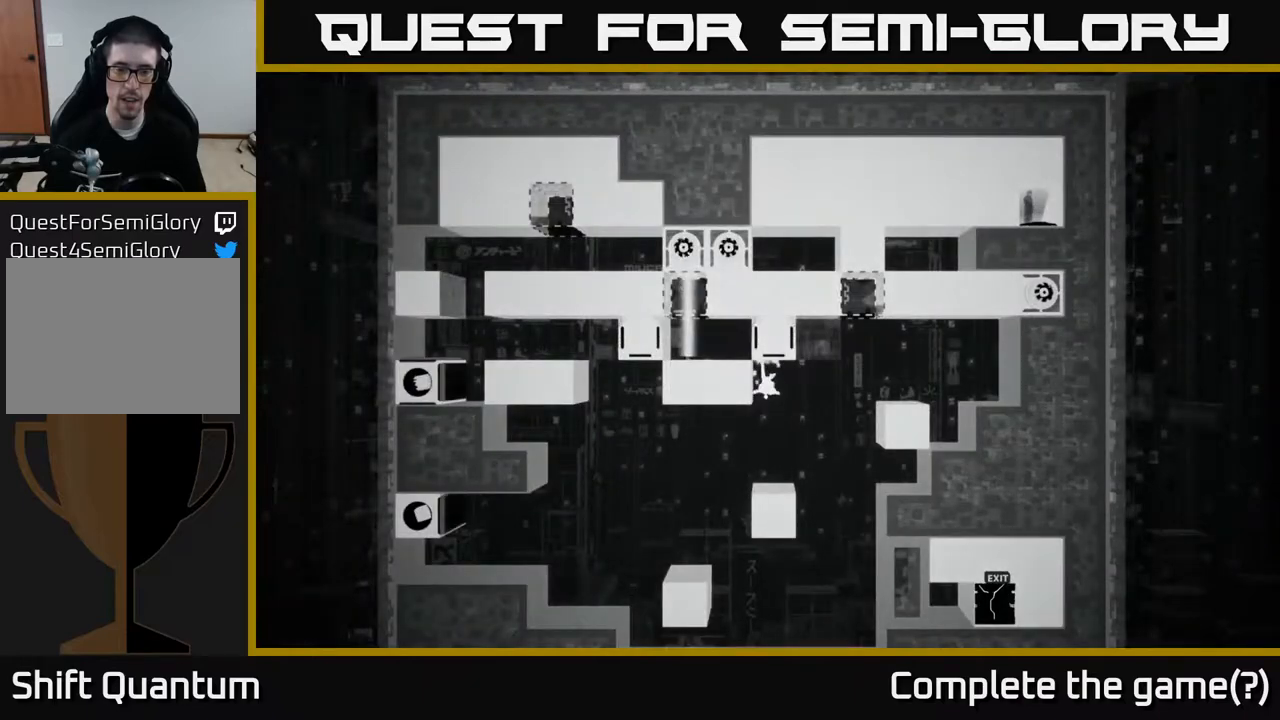
{"buttons": [], "left_stick": "center", "right_stick": "center", "events": []}